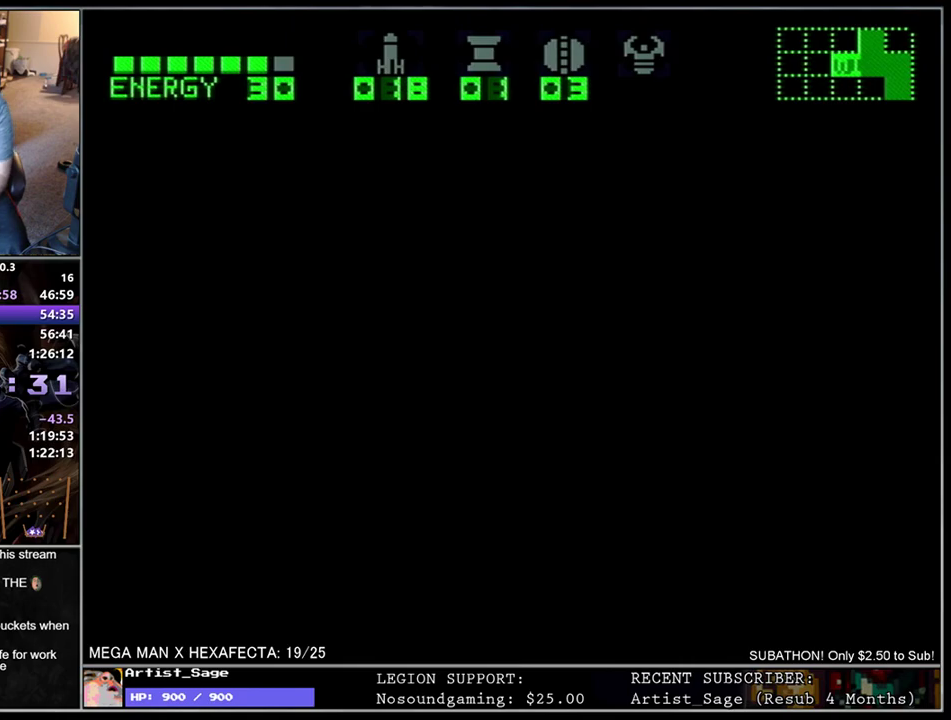
Gameplay with a controller (Nintendo layout); each line is a JSON object with the inputs held at the frame after it. "events" lists button and stick changes between this image and that frame as [ms after this image, input, new state], when the widget could be followed in between. Not read: B L3 R3.
{"buttons": [], "events": []}
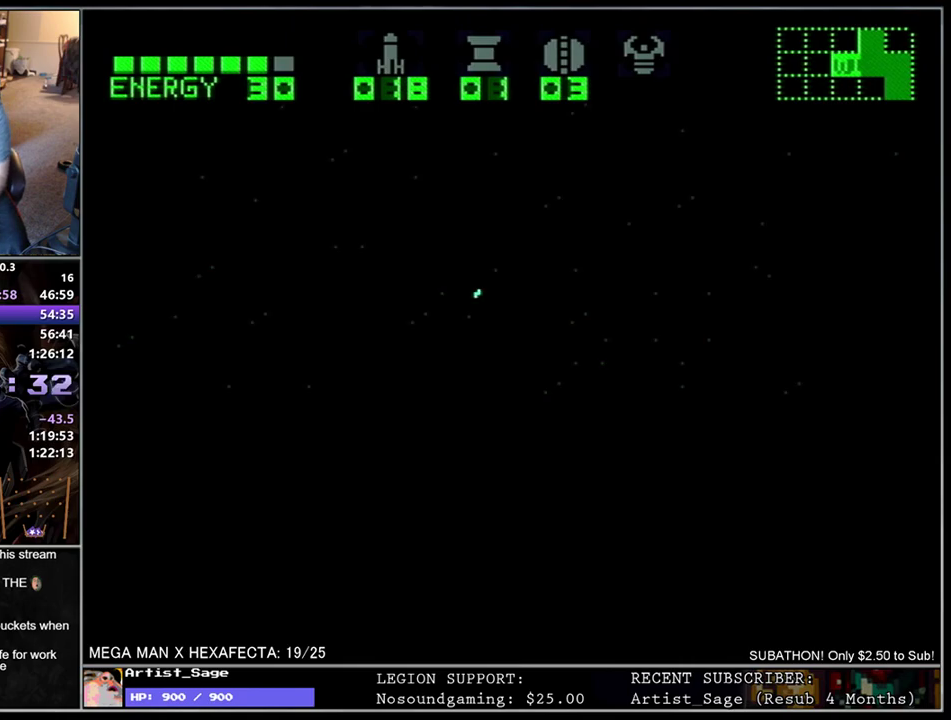
{"buttons": [], "events": []}
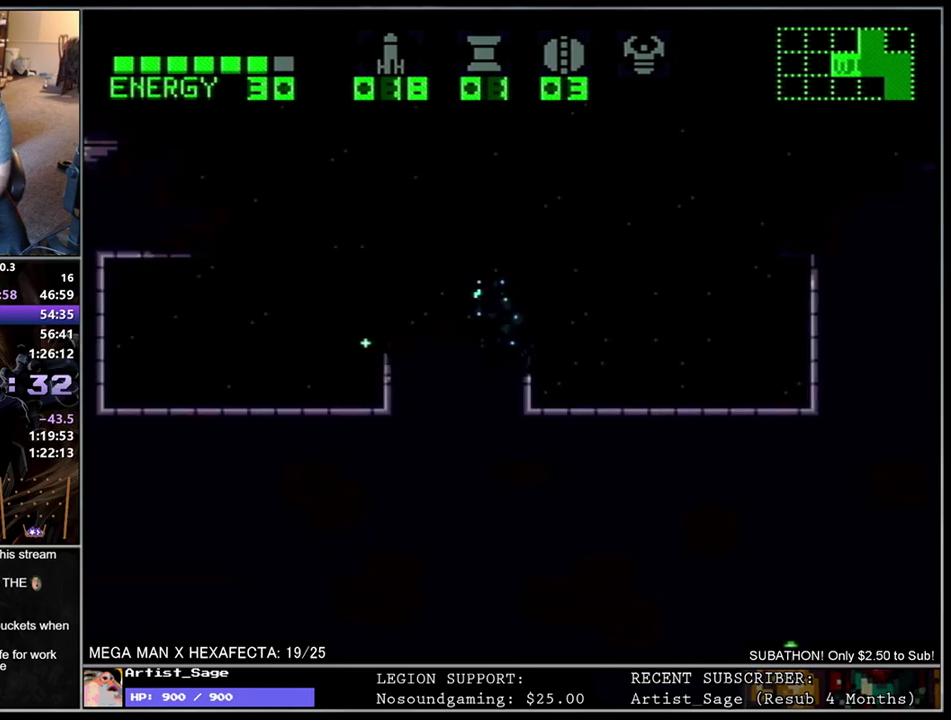
{"buttons": ["L1", "DPAD_RIGHT"], "events": [[83, "DPAD_RIGHT", "down"], [167, "L1", "down"], [300, "DPAD_RIGHT", "up"], [367, "DPAD_RIGHT", "down"]]}
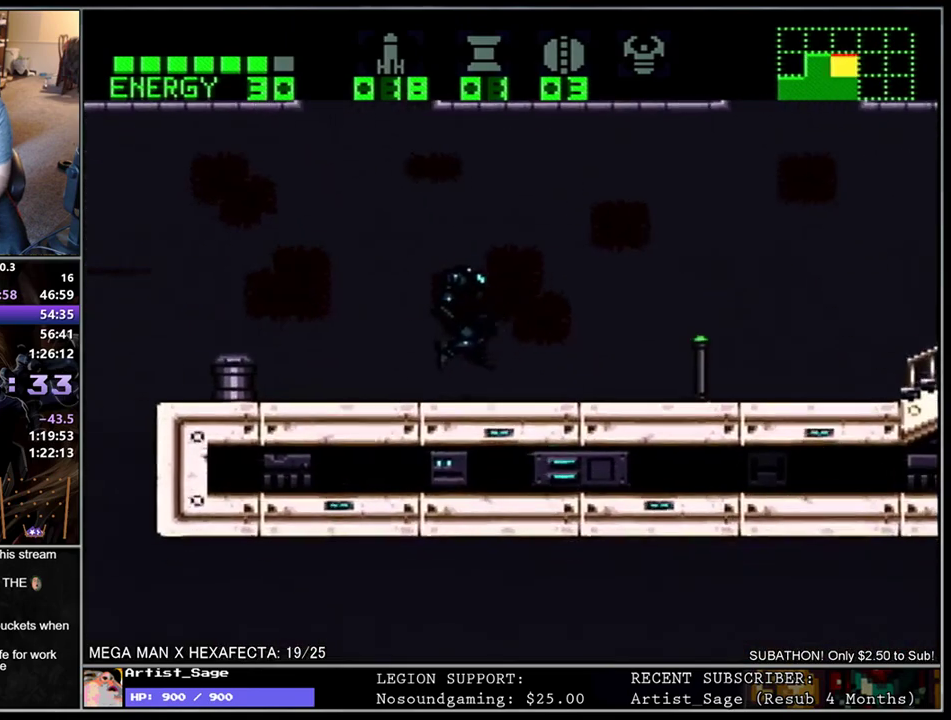
{"buttons": ["L1", "DPAD_LEFT"], "events": [[300, "DPAD_RIGHT", "up"], [333, "DPAD_LEFT", "down"]]}
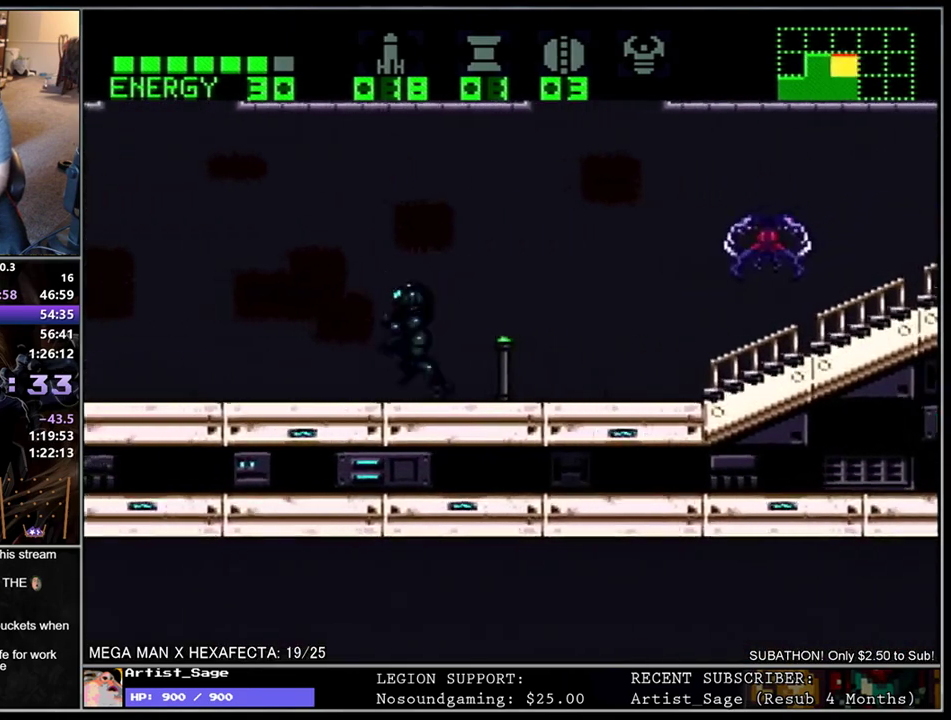
{"buttons": ["L1", "DPAD_LEFT"], "events": []}
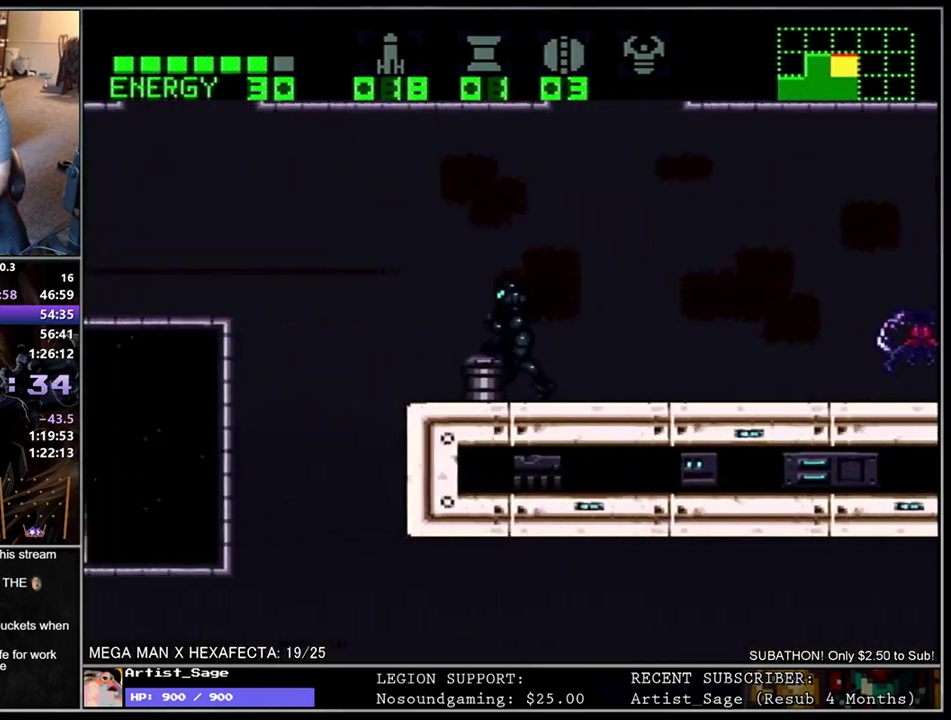
{"buttons": ["L1", "DPAD_DOWN", "DPAD_RIGHT"], "events": [[167, "DPAD_LEFT", "up"], [183, "DPAD_RIGHT", "down"], [300, "DPAD_DOWN", "down"], [350, "DPAD_RIGHT", "up"], [450, "DPAD_RIGHT", "down"]]}
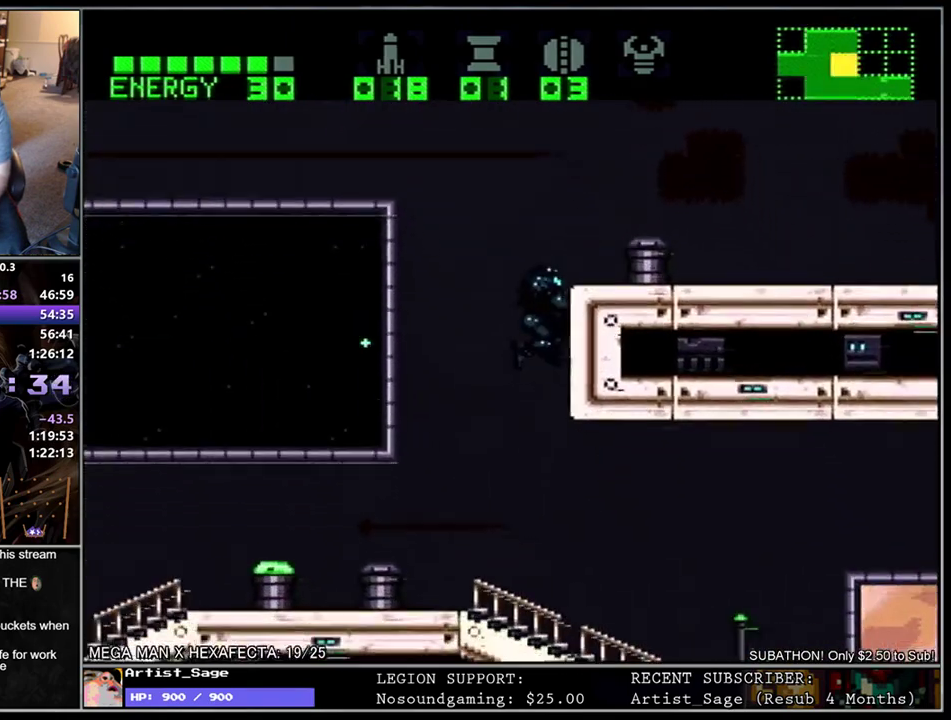
{"buttons": ["L1", "DPAD_RIGHT"], "events": [[17, "DPAD_DOWN", "up"]]}
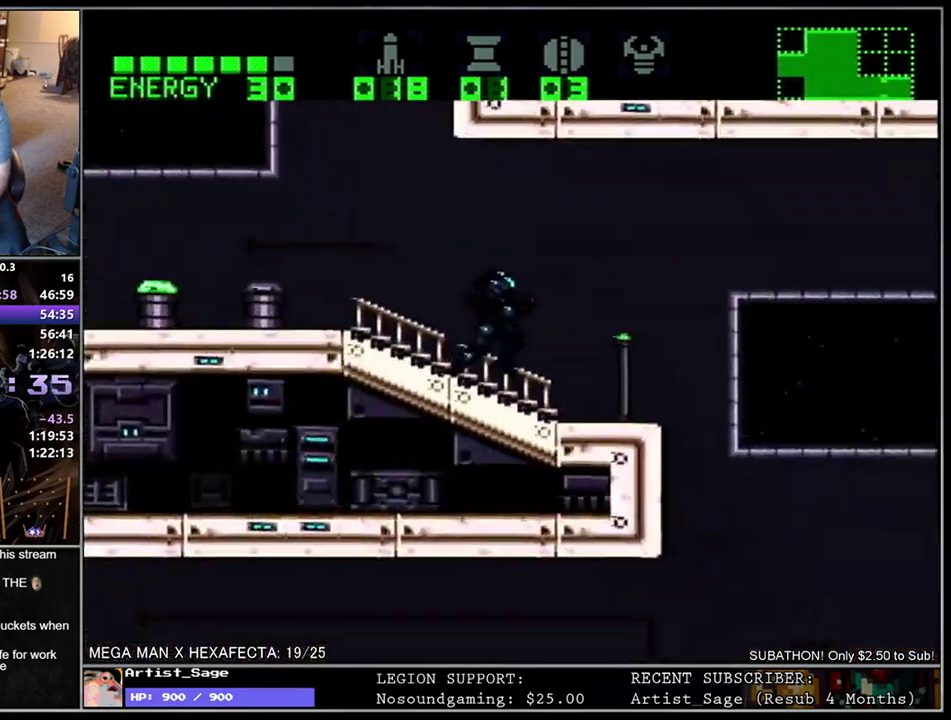
{"buttons": ["L1", "DPAD_DOWN"], "events": [[217, "DPAD_DOWN", "down"], [217, "DPAD_RIGHT", "up"], [400, "Y", "down"], [450, "Y", "up"]]}
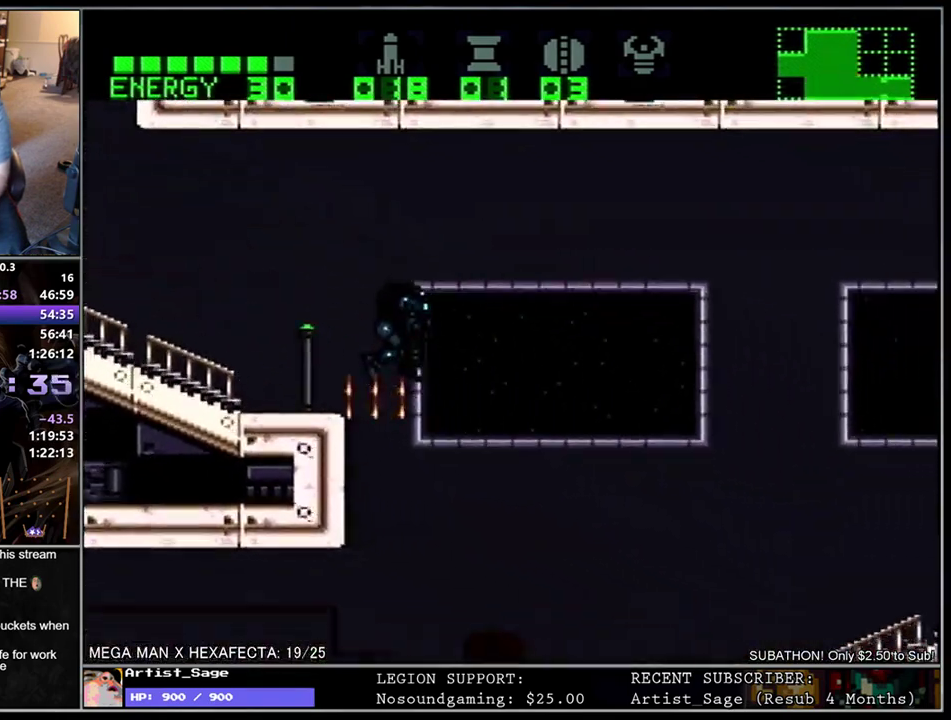
{"buttons": ["L1", "DPAD_LEFT"], "events": [[17, "Y", "down"], [100, "Y", "up"], [150, "Y", "down"], [233, "Y", "up"], [283, "Y", "down"], [300, "DPAD_DOWN", "up"], [333, "DPAD_LEFT", "down"], [367, "Y", "up"]]}
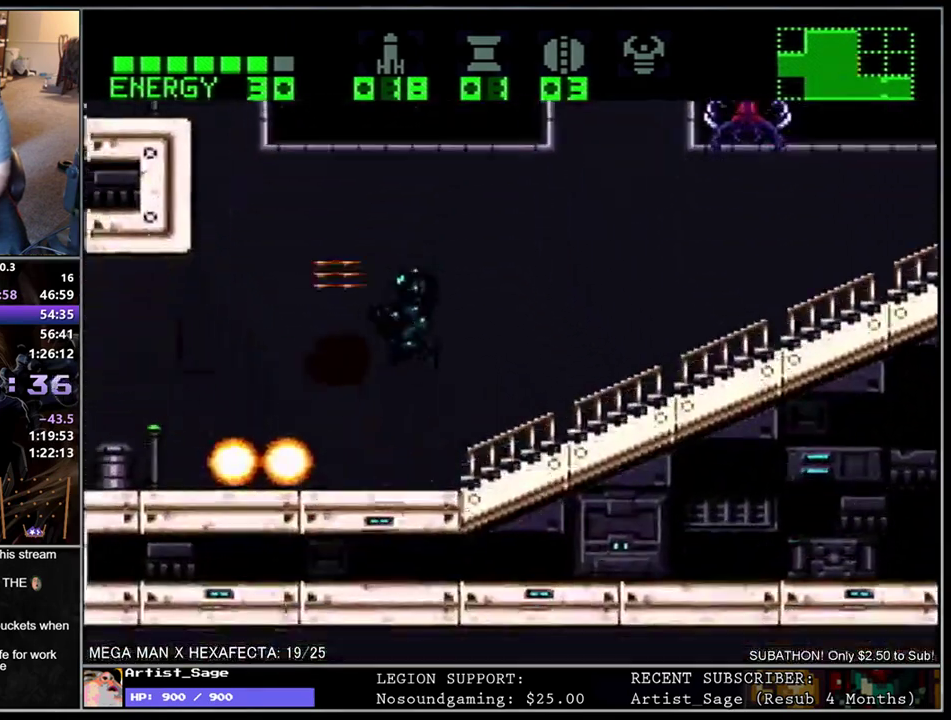
{"buttons": ["L1", "DPAD_LEFT"], "events": []}
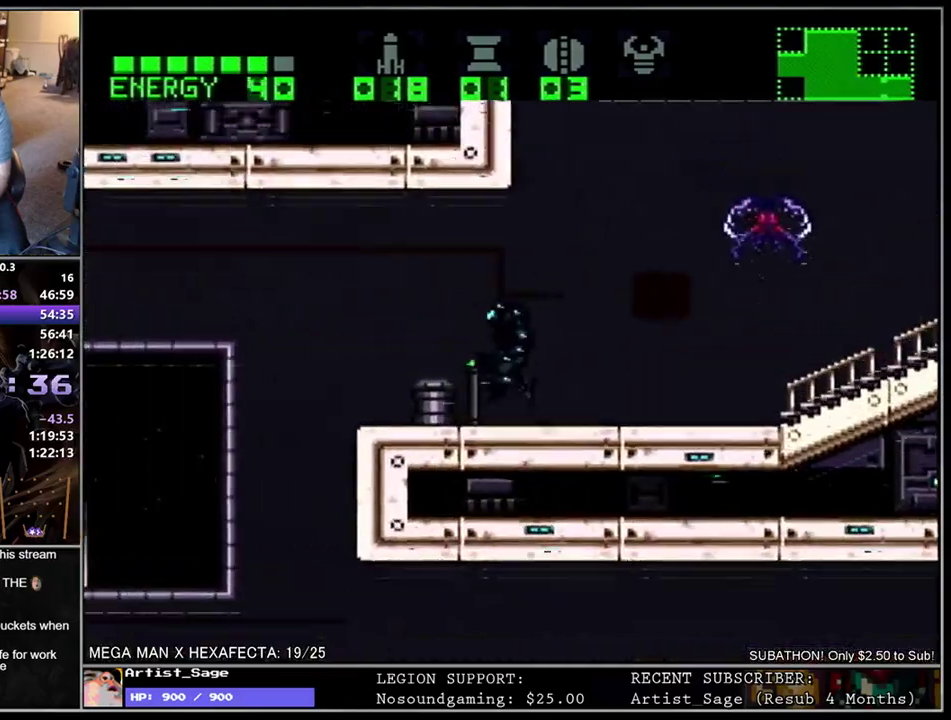
{"buttons": ["DPAD_DOWN", "DPAD_RIGHT"], "events": [[267, "DPAD_LEFT", "up"], [333, "L1", "up"], [350, "DPAD_RIGHT", "down"], [450, "DPAD_DOWN", "down"]]}
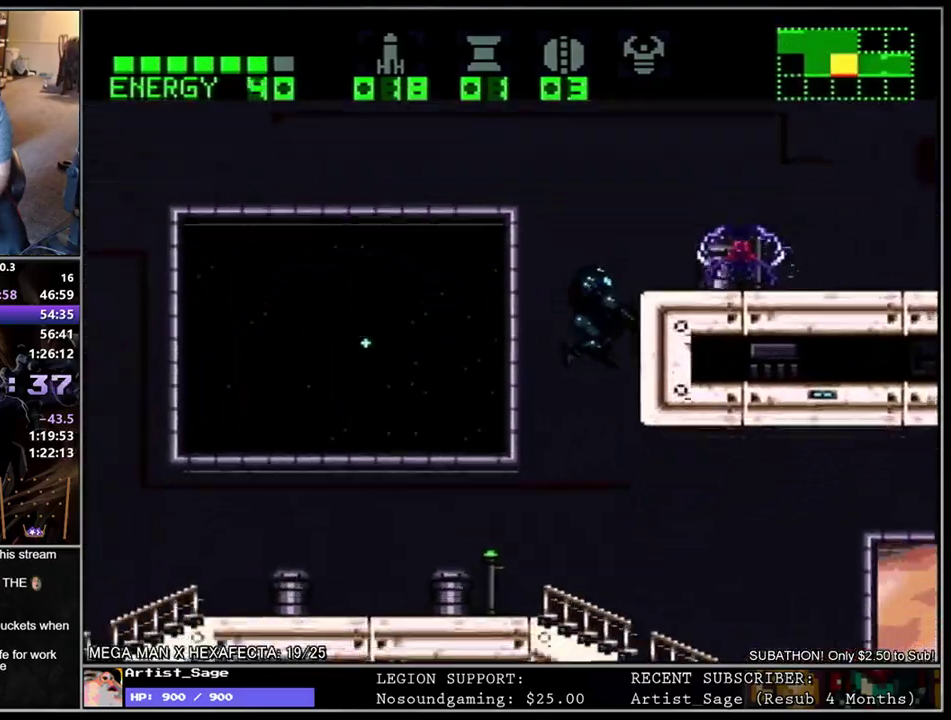
{"buttons": ["L1", "DPAD_RIGHT"], "events": [[50, "L1", "down"], [233, "DPAD_DOWN", "up"]]}
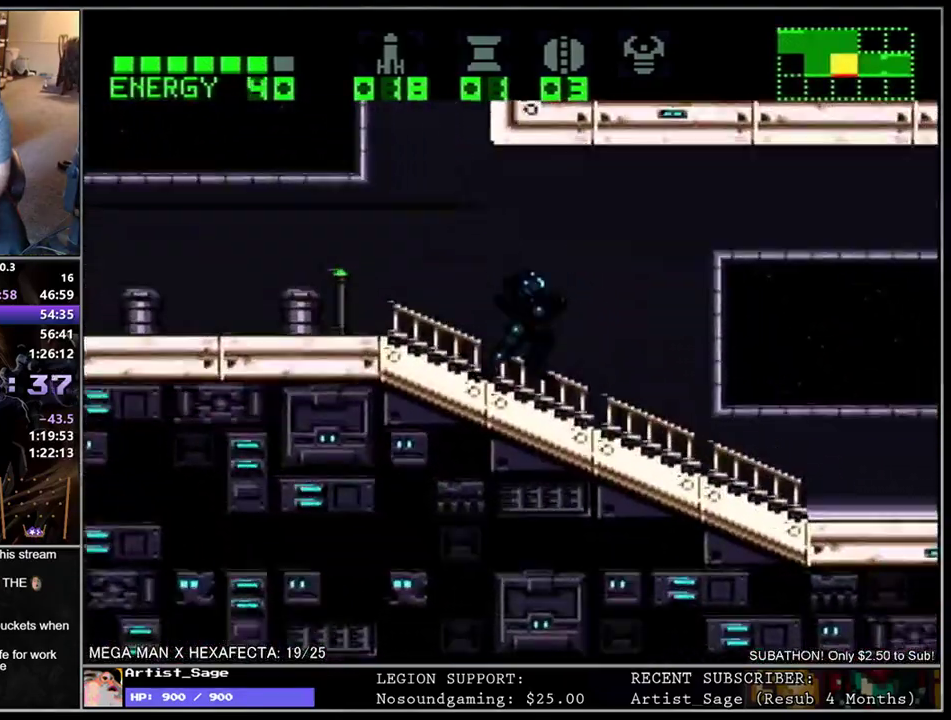
{"buttons": ["Y", "L1", "DPAD_RIGHT"], "events": [[217, "Y", "down"], [283, "Y", "up"], [367, "Y", "down"], [433, "Y", "up"], [500, "Y", "down"]]}
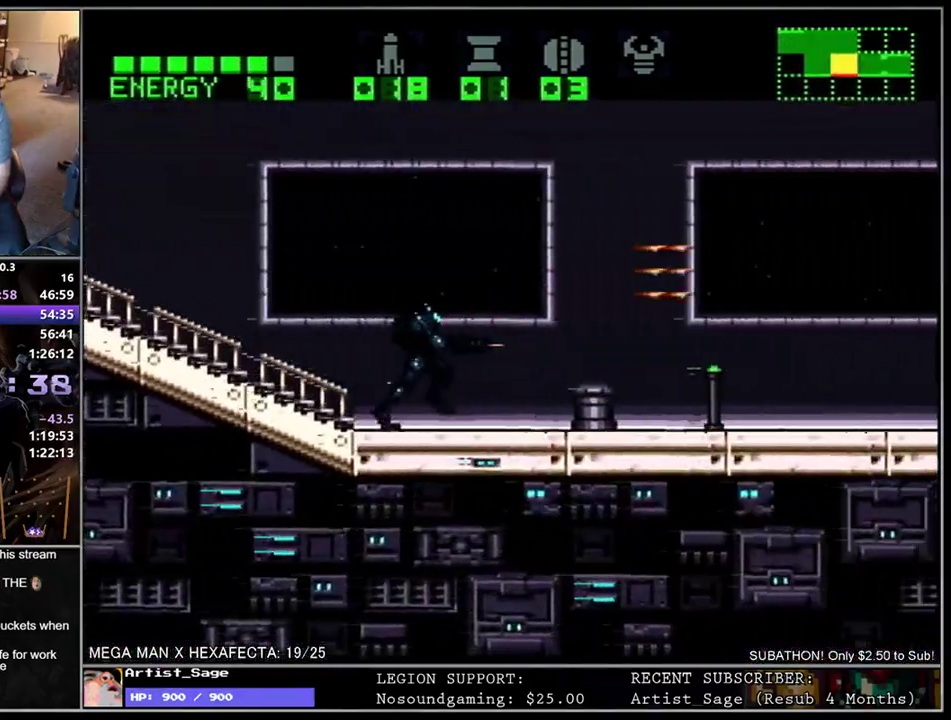
{"buttons": ["L1", "DPAD_RIGHT"], "events": [[100, "Y", "up"], [150, "Y", "down"], [233, "Y", "up"]]}
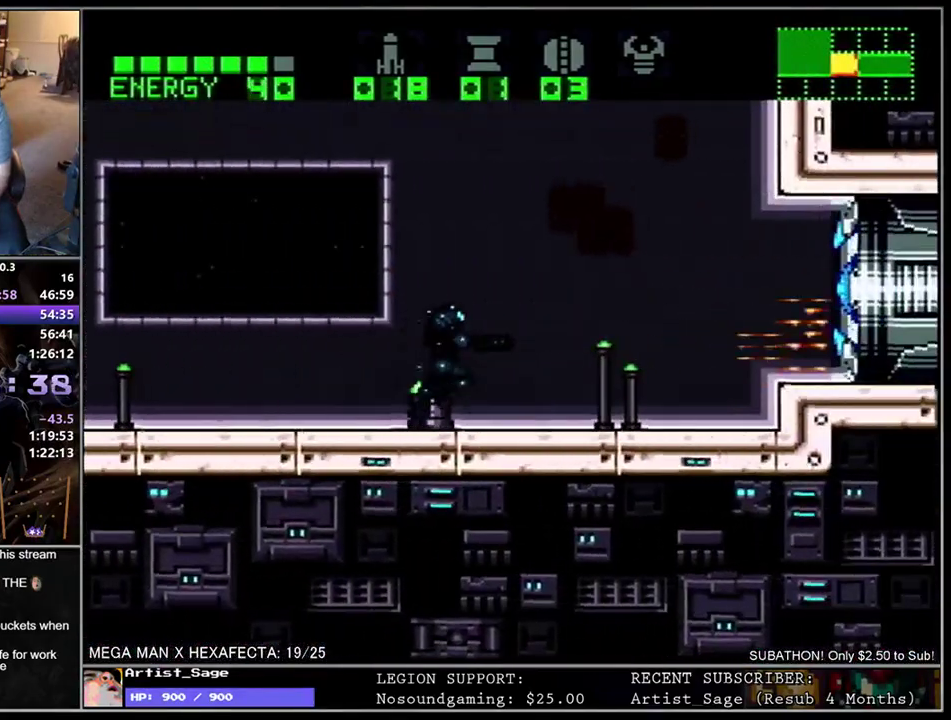
{"buttons": ["L1", "DPAD_RIGHT"], "events": []}
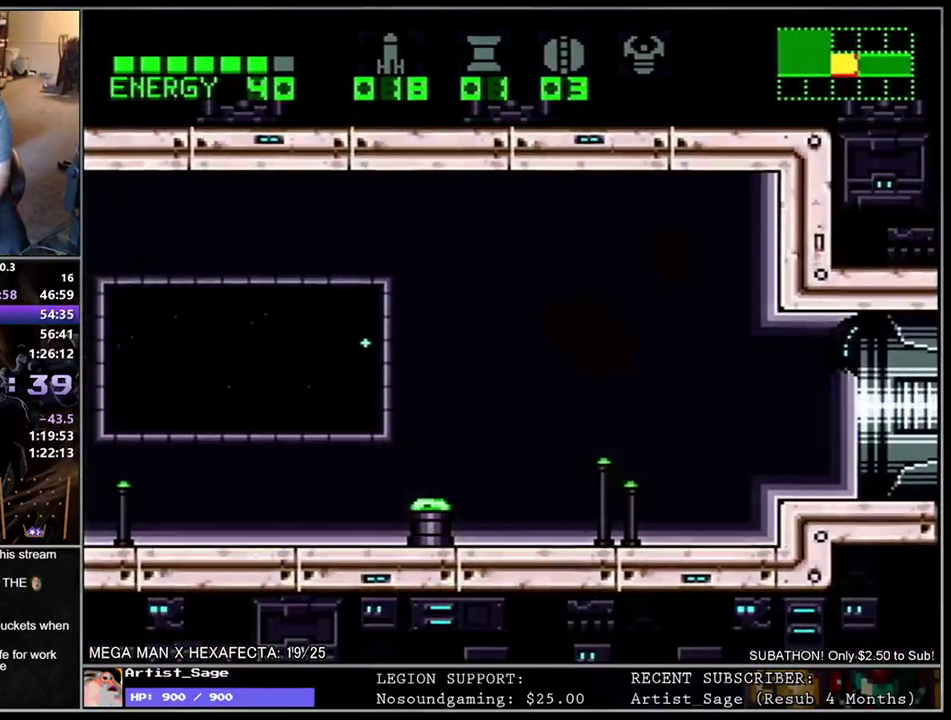
{"buttons": [], "events": [[100, "DPAD_RIGHT", "up"], [117, "L1", "up"]]}
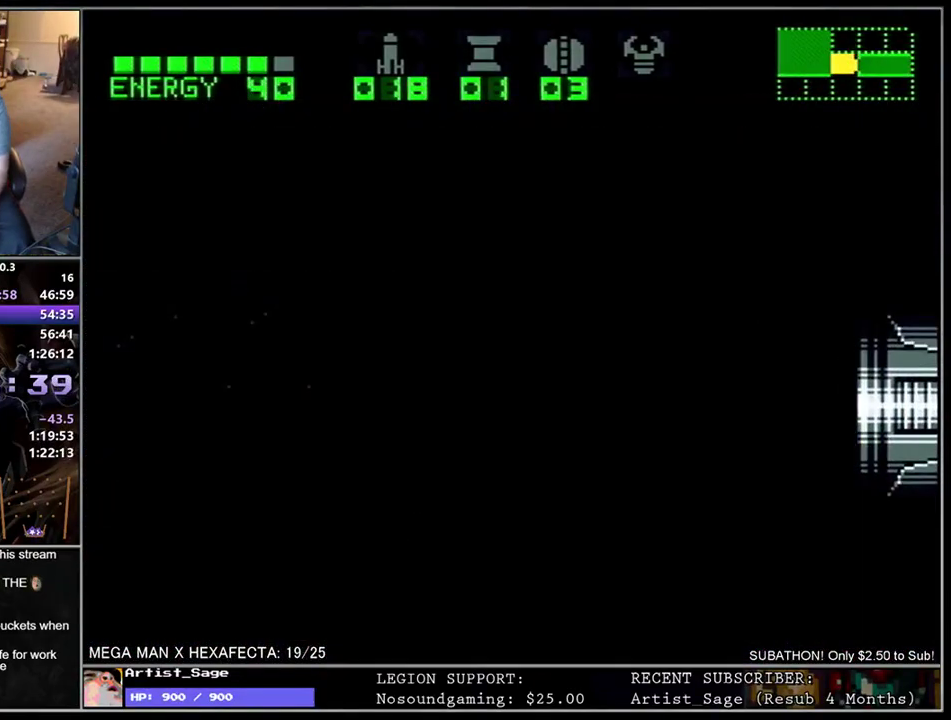
{"buttons": [], "events": []}
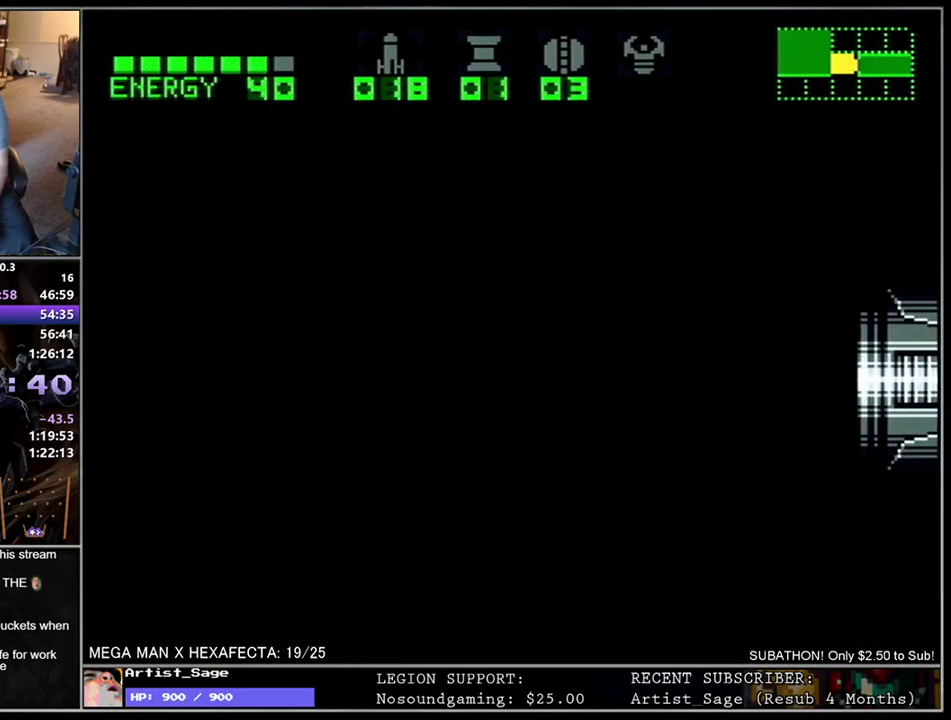
{"buttons": [], "events": []}
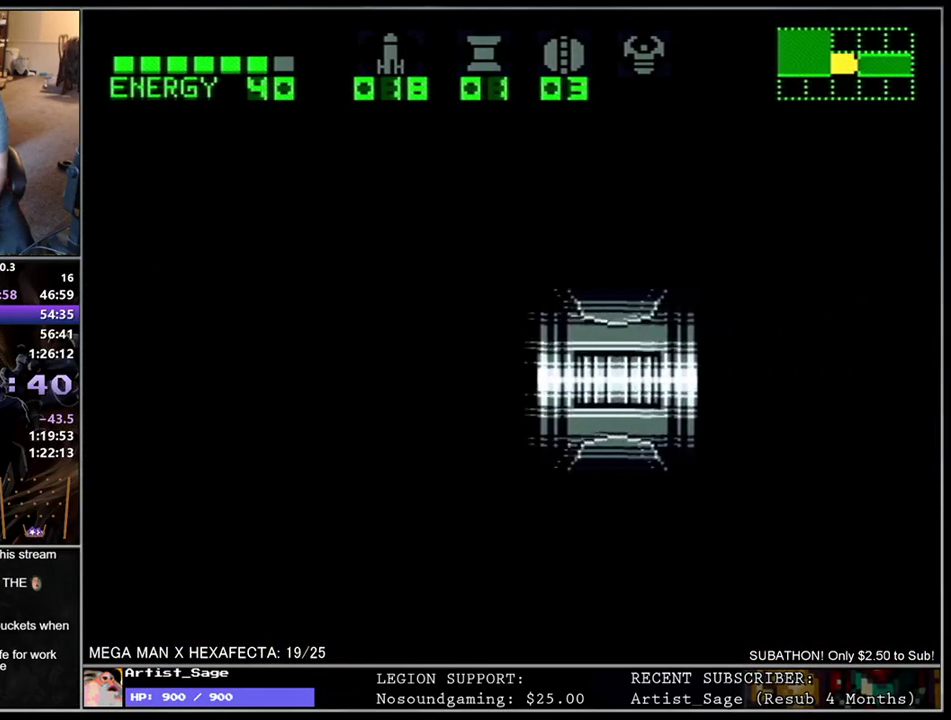
{"buttons": ["L1"], "events": [[500, "L1", "down"]]}
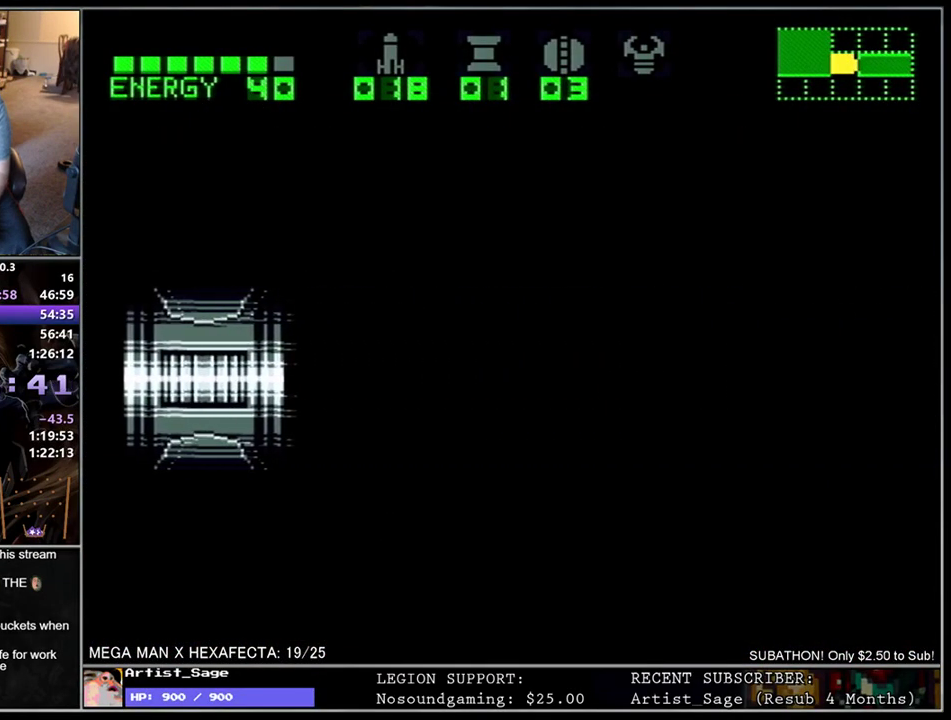
{"buttons": ["L1"], "events": []}
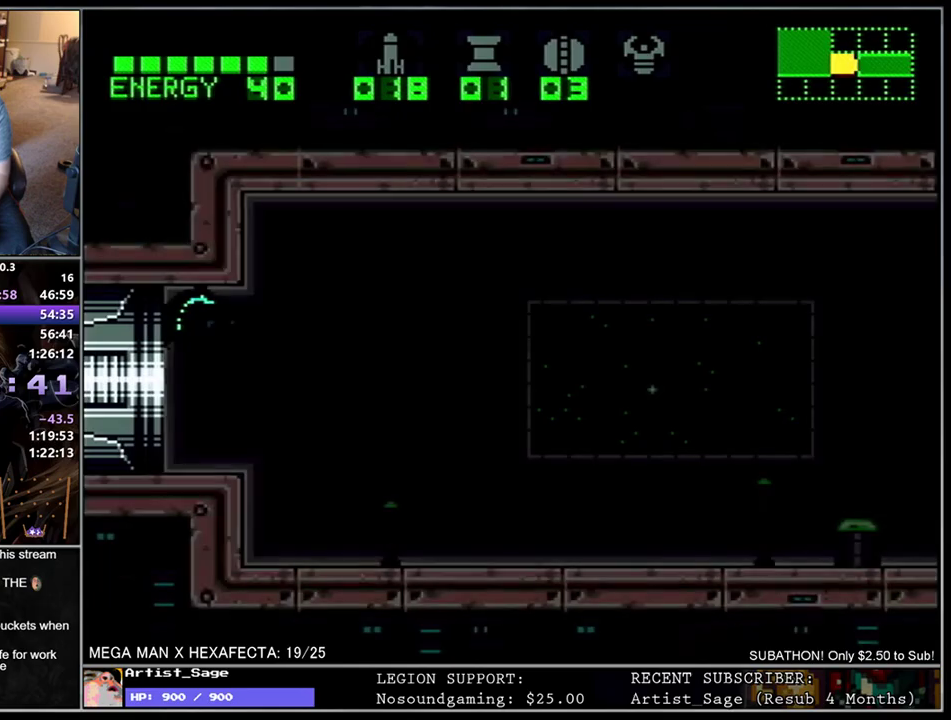
{"buttons": ["L1", "DPAD_RIGHT"], "events": [[17, "L1", "up"], [200, "DPAD_RIGHT", "down"], [283, "L1", "down"]]}
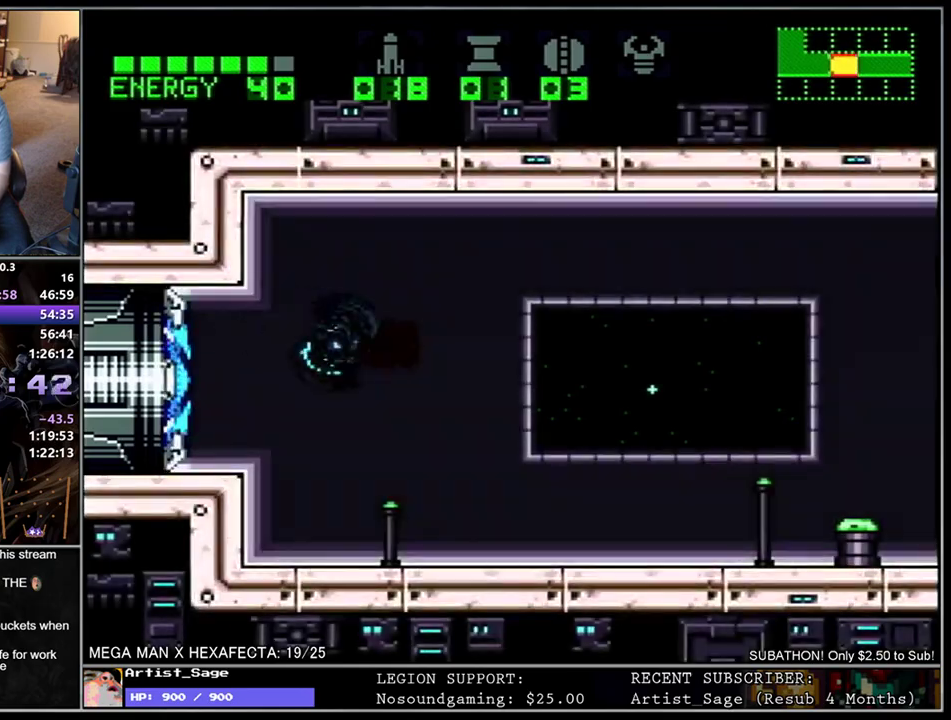
{"buttons": ["L1", "DPAD_RIGHT"], "events": []}
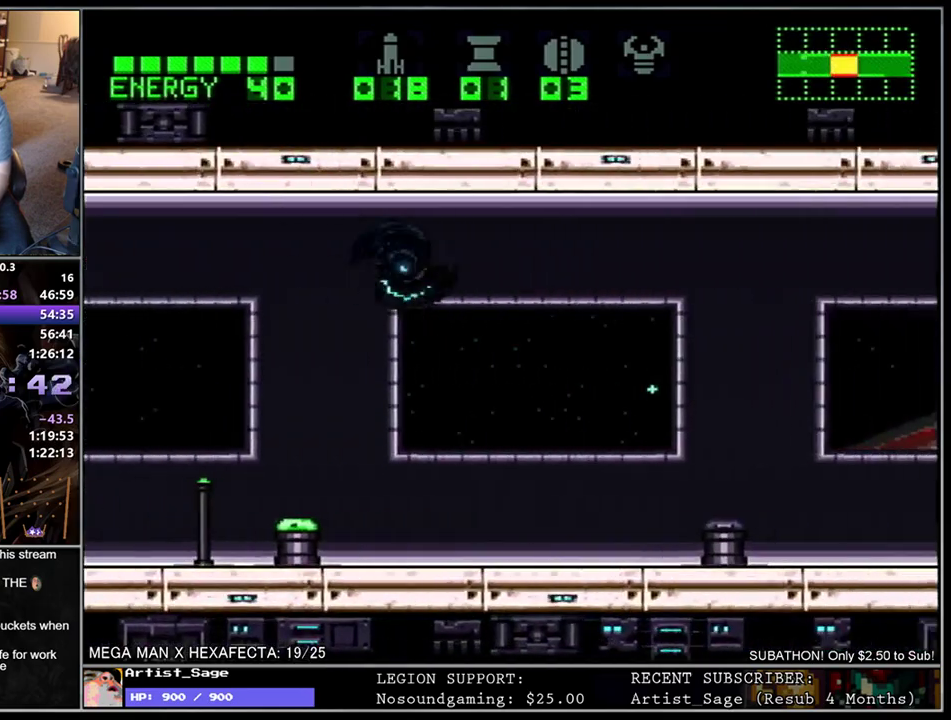
{"buttons": ["L1", "DPAD_RIGHT"], "events": []}
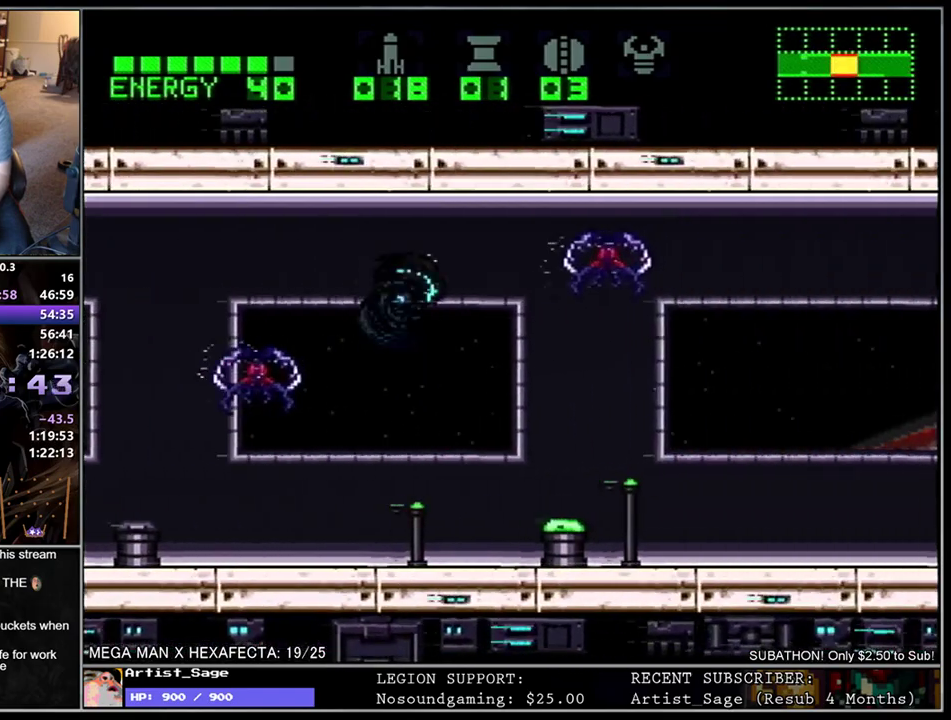
{"buttons": ["L1", "DPAD_RIGHT"], "events": []}
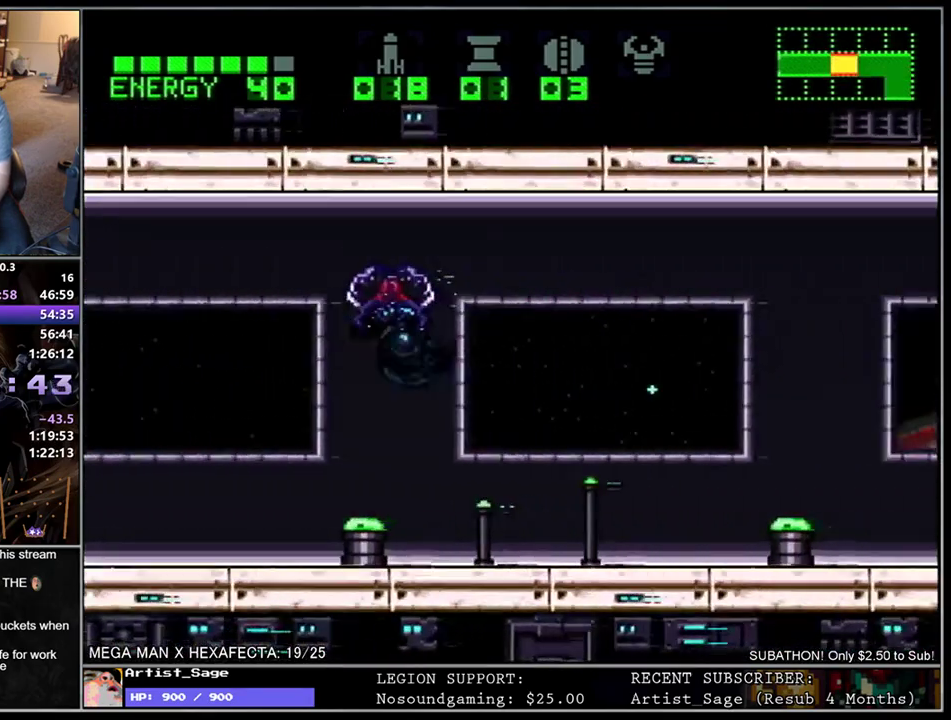
{"buttons": ["Y", "L1", "DPAD_DOWN"], "events": [[167, "DPAD_DOWN", "down"], [167, "DPAD_RIGHT", "up"], [500, "Y", "down"]]}
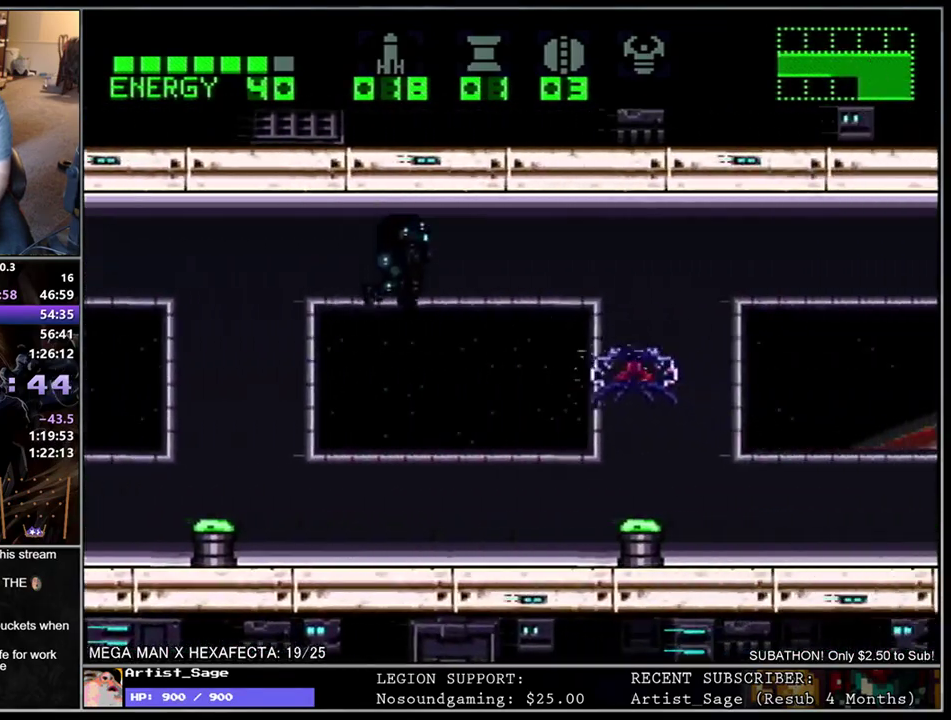
{"buttons": ["Y", "L1", "DPAD_DOWN", "DPAD_RIGHT"], "events": [[50, "Y", "up"], [133, "Y", "down"], [217, "Y", "up"], [267, "Y", "down"], [367, "DPAD_RIGHT", "down"], [367, "Y", "up"], [433, "Y", "down"]]}
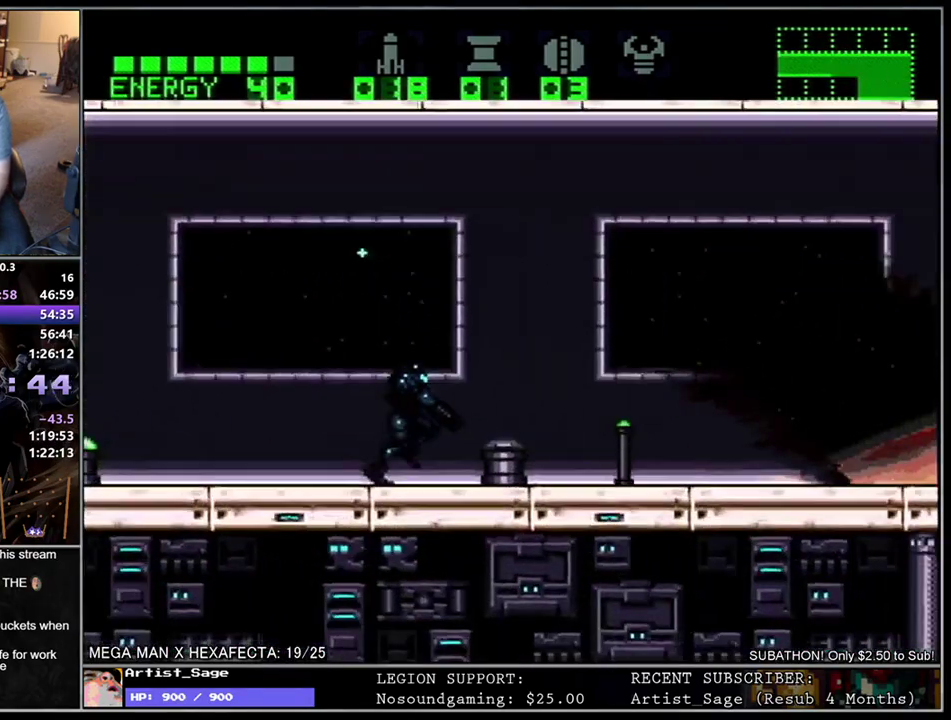
{"buttons": ["L1", "DPAD_DOWN", "DPAD_RIGHT"], "events": [[17, "Y", "up"], [100, "Y", "down"], [167, "Y", "up"], [233, "Y", "down"], [317, "Y", "up"], [383, "Y", "down"], [467, "Y", "up"]]}
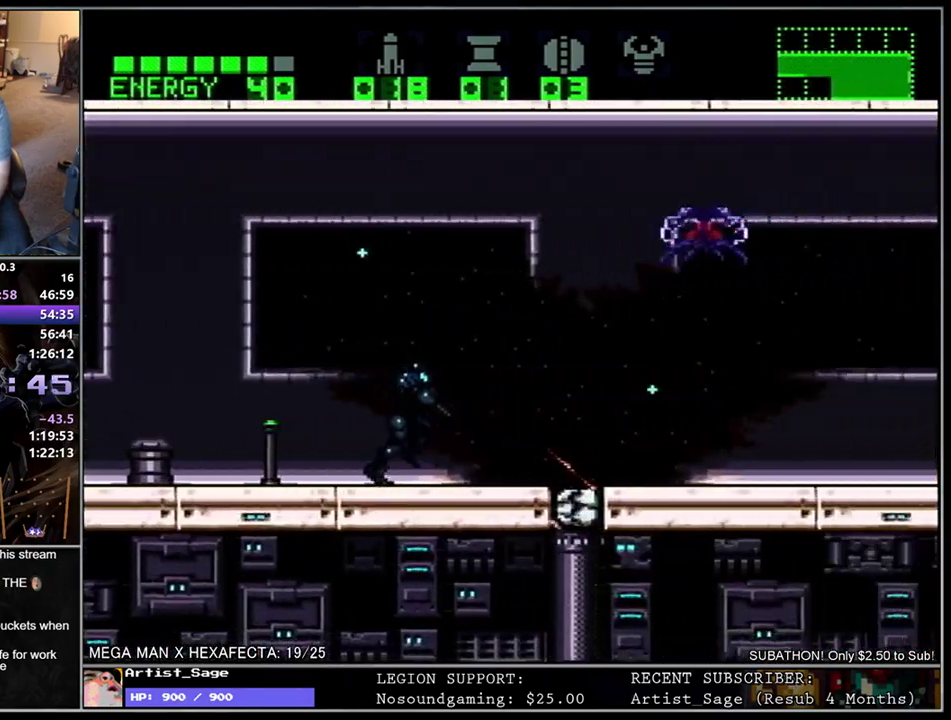
{"buttons": ["L1"], "events": [[33, "Y", "down"], [117, "Y", "up"], [133, "DPAD_DOWN", "up"], [150, "DPAD_RIGHT", "up"], [200, "DPAD_LEFT", "down"], [283, "DPAD_LEFT", "up"], [400, "DPAD_DOWN", "down"], [500, "DPAD_DOWN", "up"]]}
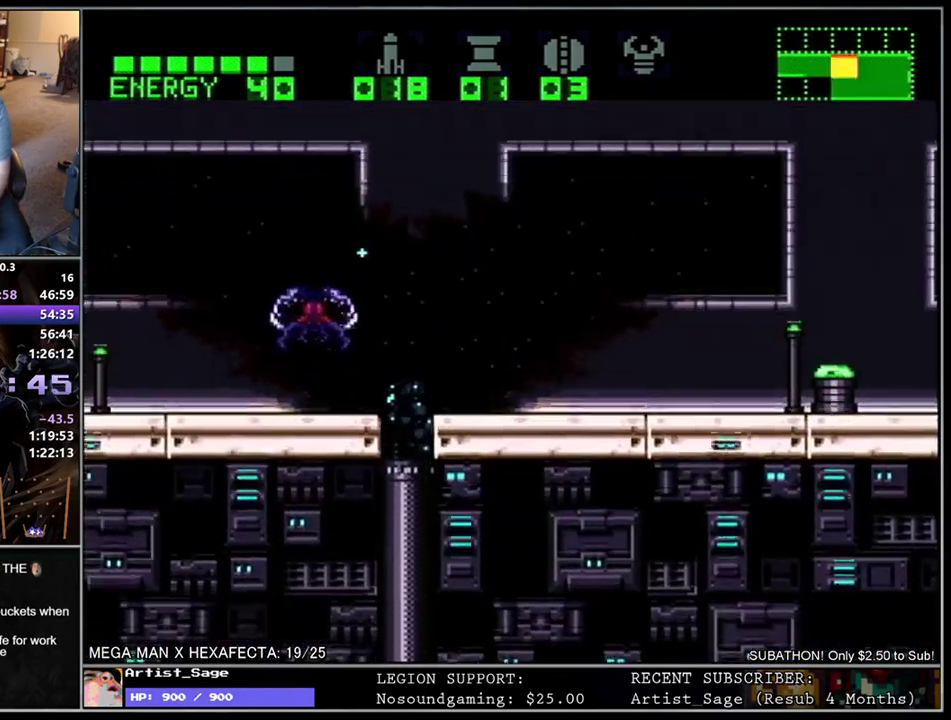
{"buttons": ["L1", "DPAD_DOWN", "DPAD_RIGHT"], "events": [[350, "DPAD_DOWN", "down"], [400, "DPAD_RIGHT", "down"]]}
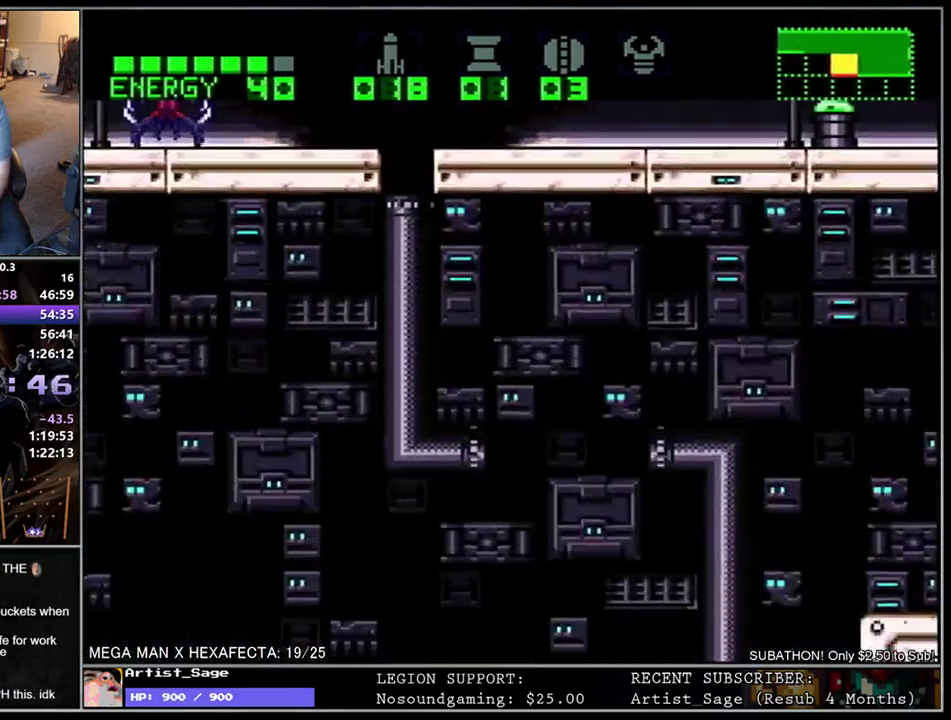
{"buttons": ["L1", "DPAD_RIGHT"], "events": [[50, "DPAD_DOWN", "up"]]}
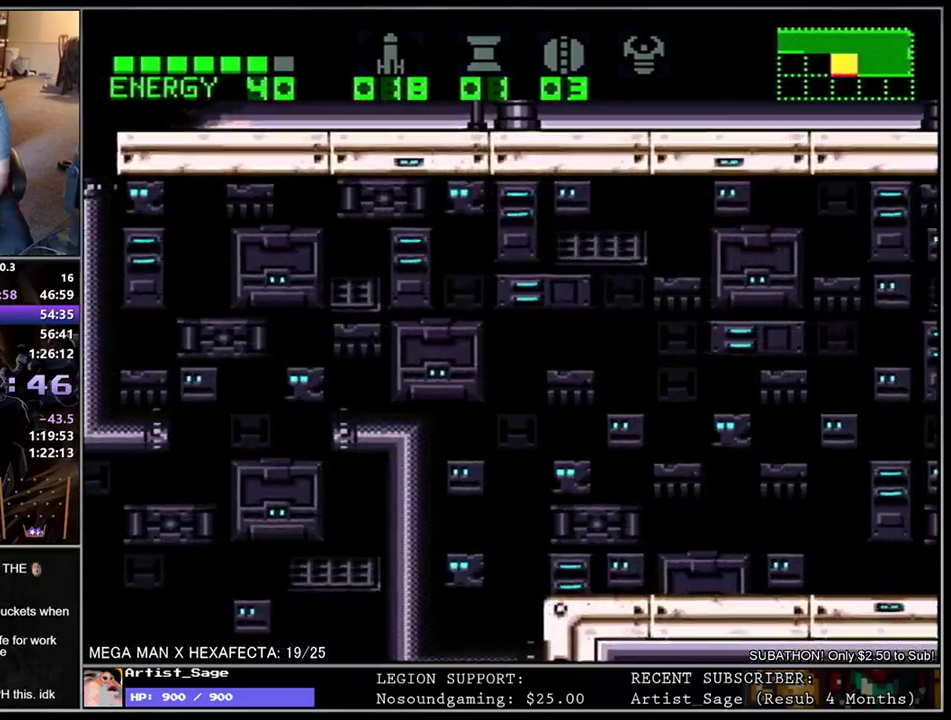
{"buttons": ["L1", "DPAD_RIGHT"], "events": []}